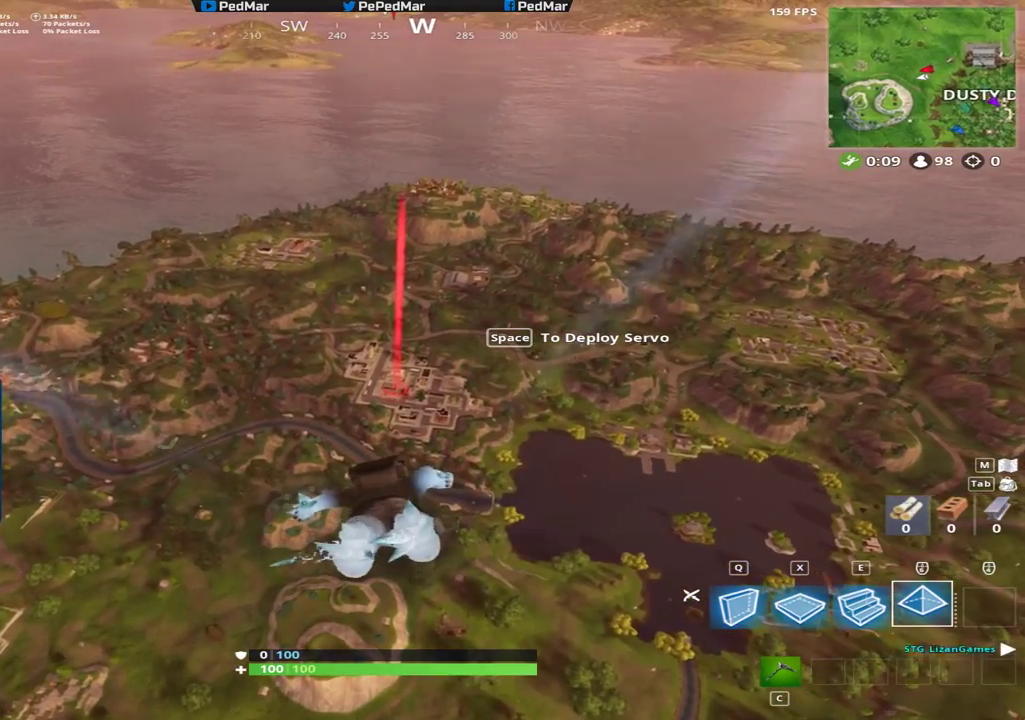
Gameplay with keyboard and mouse; each line is a JSON object with the keys and mouse buttons held at the frame after it. "events" lists presses ("down") and releases ("up") of "a", "c", "ctrl", "d", "e", "f", "q", "r", "s", "shift", "space", "tab", "w", "x", "z", "mouse_left", "mouse_wheel", "mouse_right", "mouse_mb4" and "mouse_mb5" between this image and that frame as [ms after this image, input, new state], when the widget could be followed in between. "mouse_left", "mouse_wheel", "mouse_right", "mouse_mb4", "mouse_mb5" = the "left", "wheel", "right", "mb4", "mb5" buttons of the "mouse" list. No other keys are recorded. "wheel" means that the mouse wheel is clicked or scrolled. Not read: mouse_move.
{"keys": ["w"], "mouse": [], "events": []}
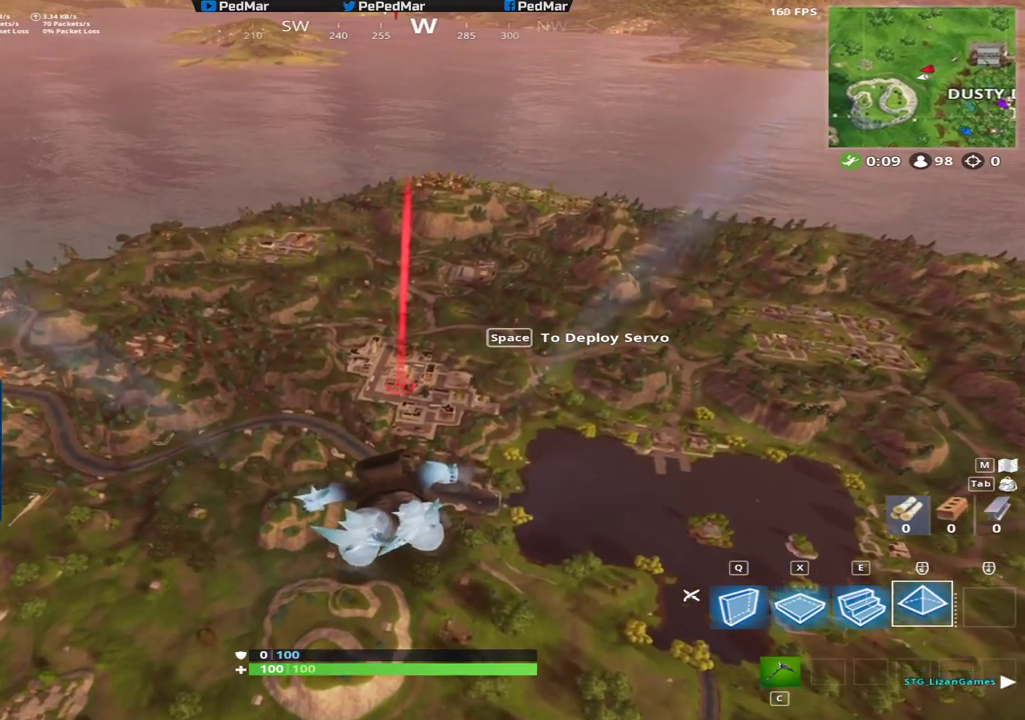
{"keys": ["w"], "mouse": [], "events": []}
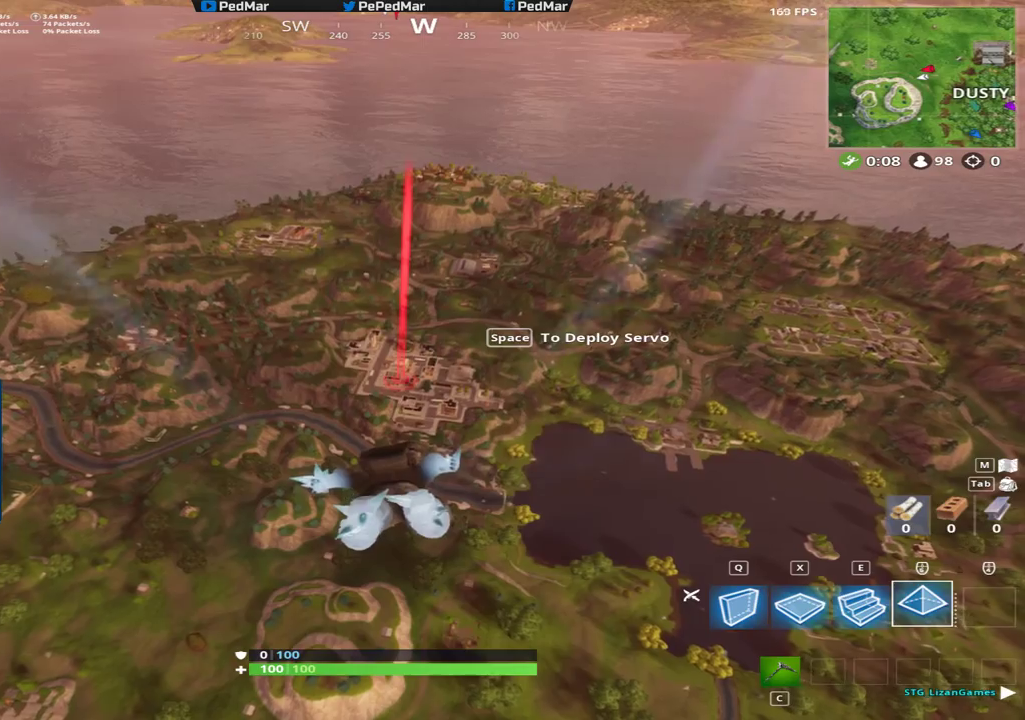
{"keys": ["w"], "mouse": [], "events": []}
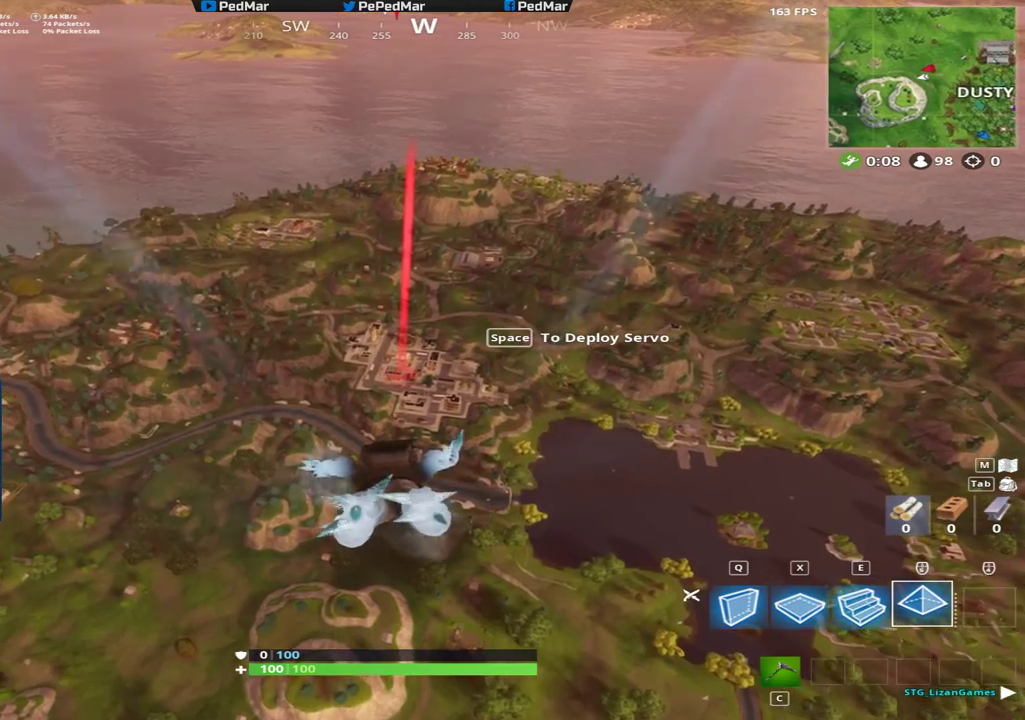
{"keys": ["w"], "mouse": [], "events": []}
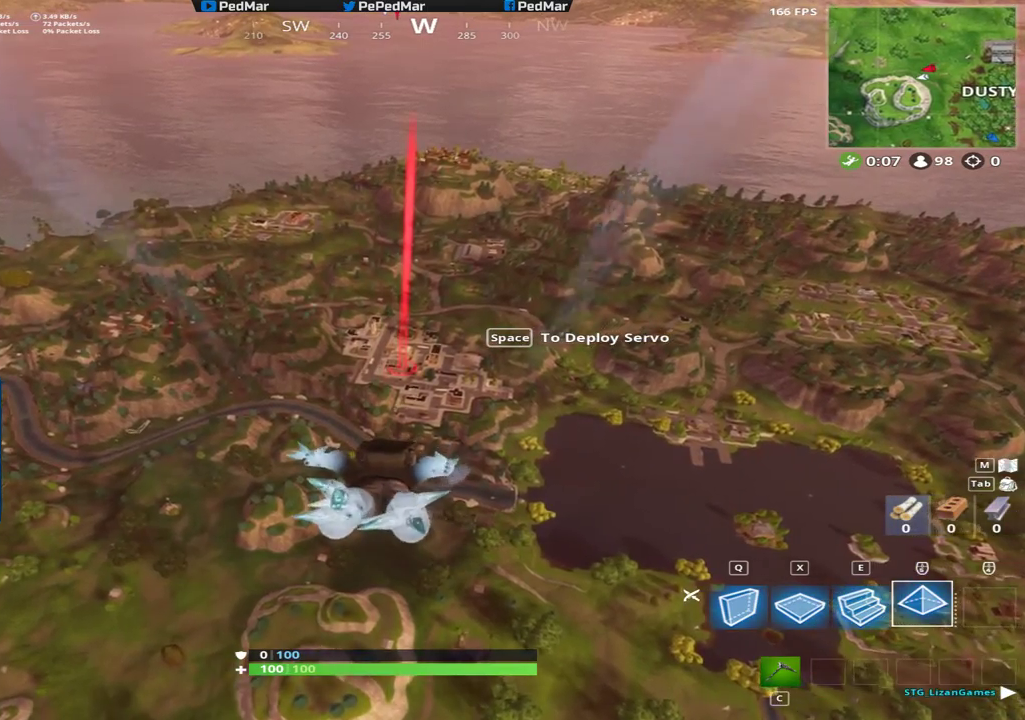
{"keys": ["w"], "mouse": [], "events": []}
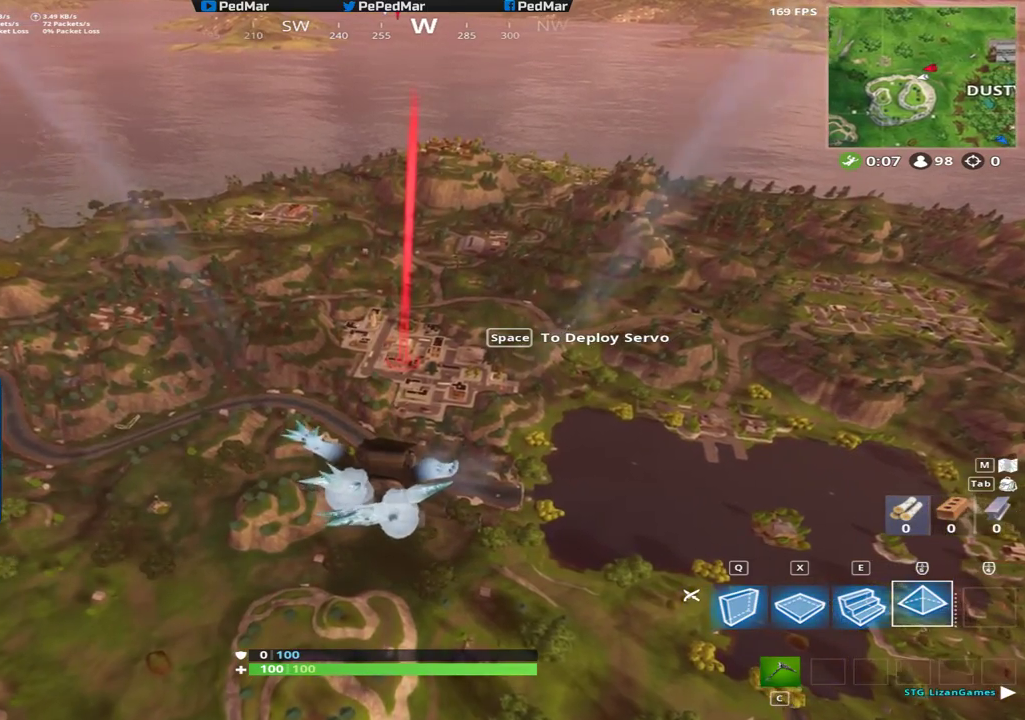
{"keys": ["w"], "mouse": [], "events": []}
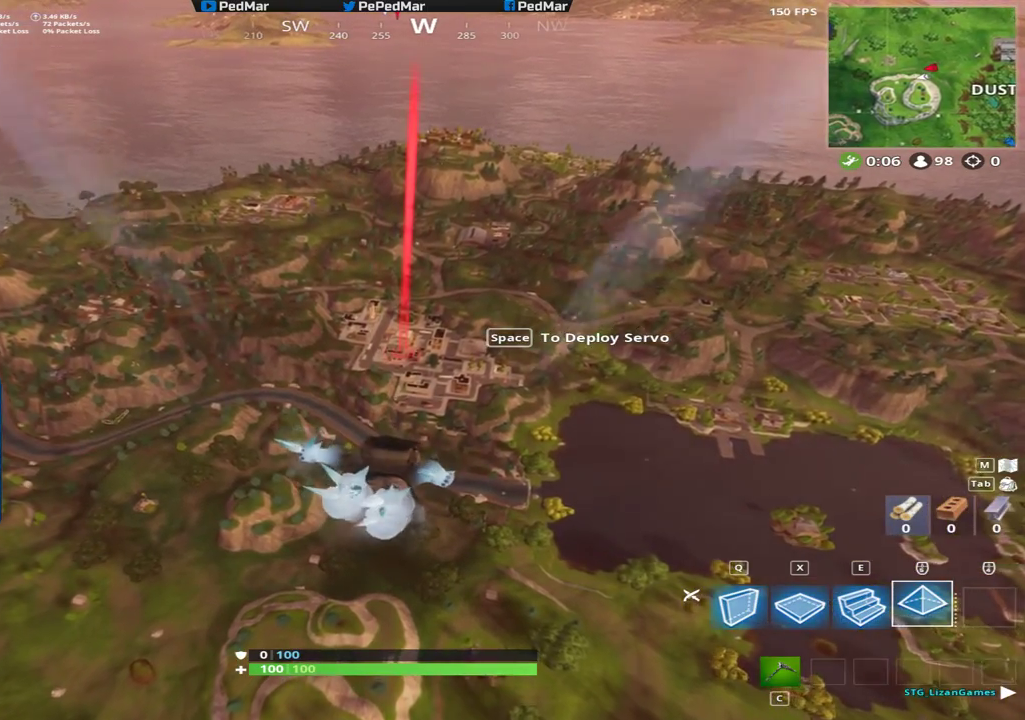
{"keys": ["w"], "mouse": [], "events": []}
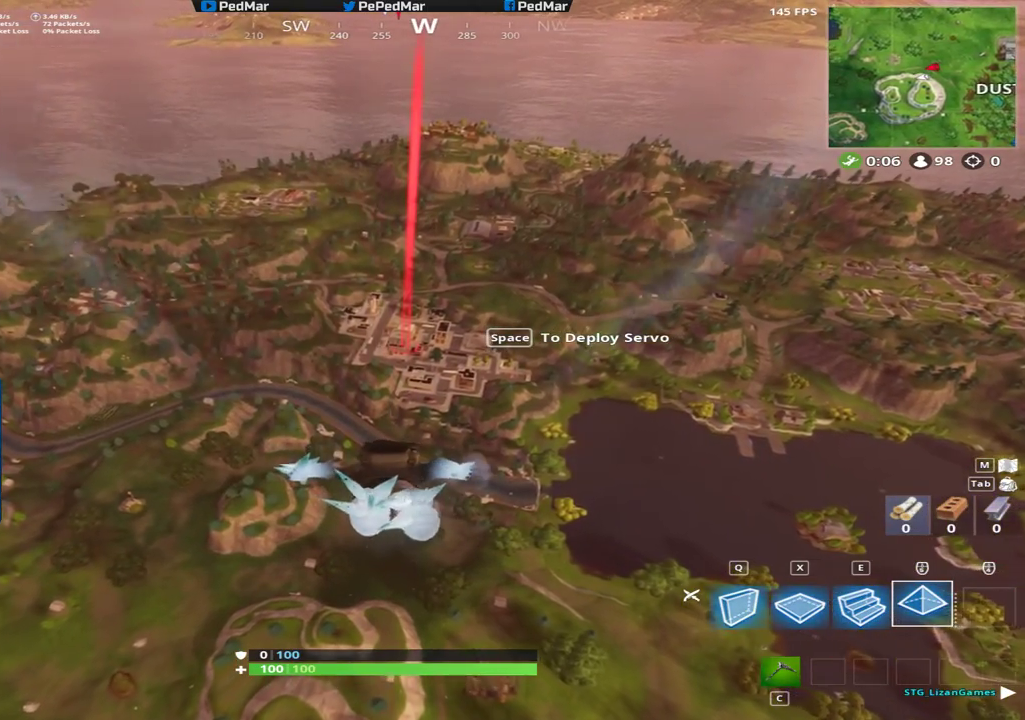
{"keys": ["w"], "mouse": [], "events": []}
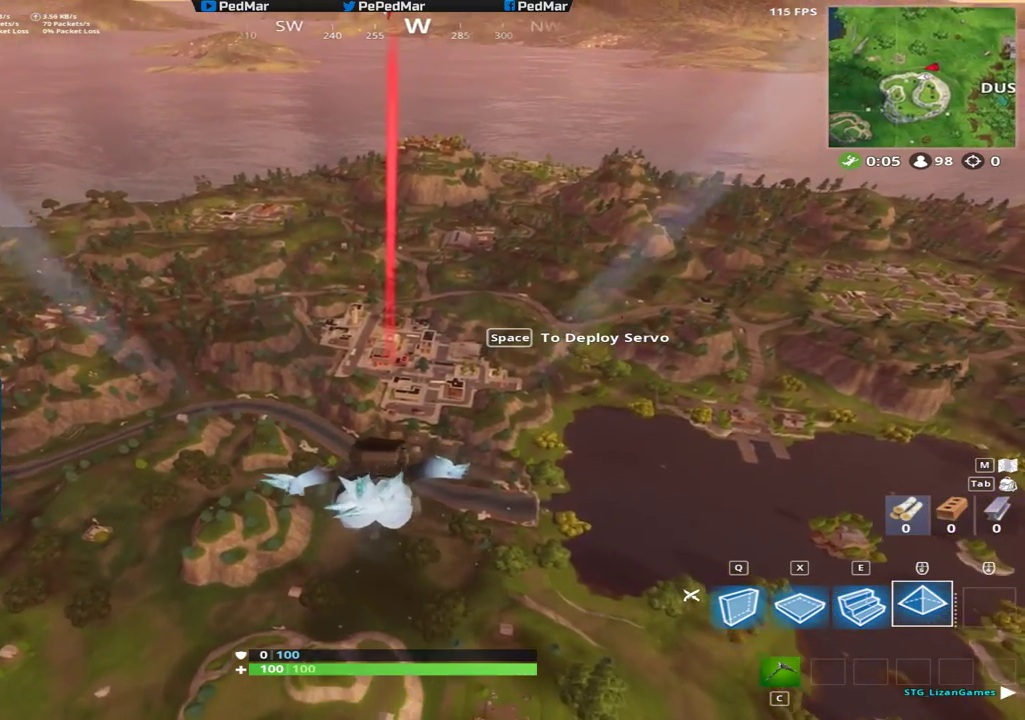
{"keys": ["w"], "mouse": [], "events": []}
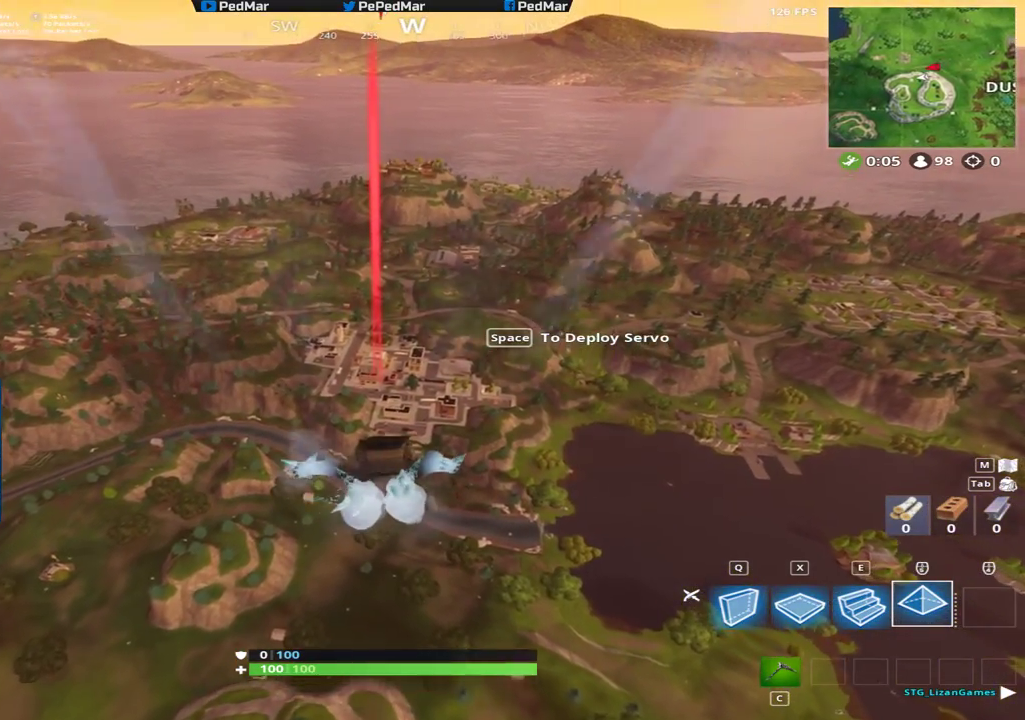
{"keys": ["w"], "mouse": [], "events": []}
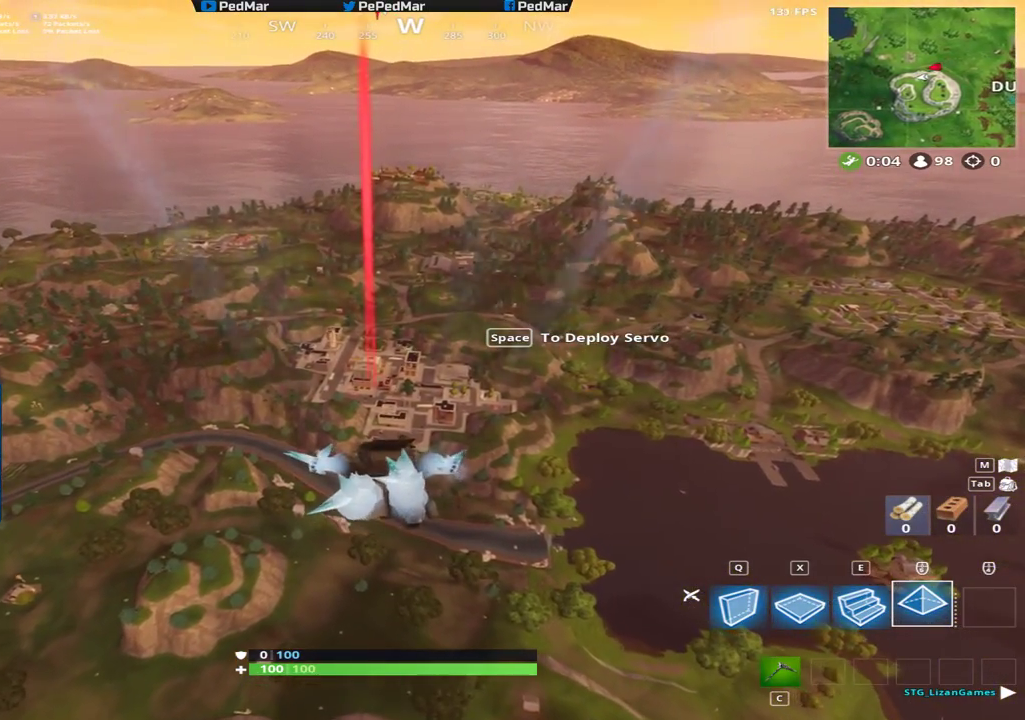
{"keys": ["w"], "mouse": [], "events": []}
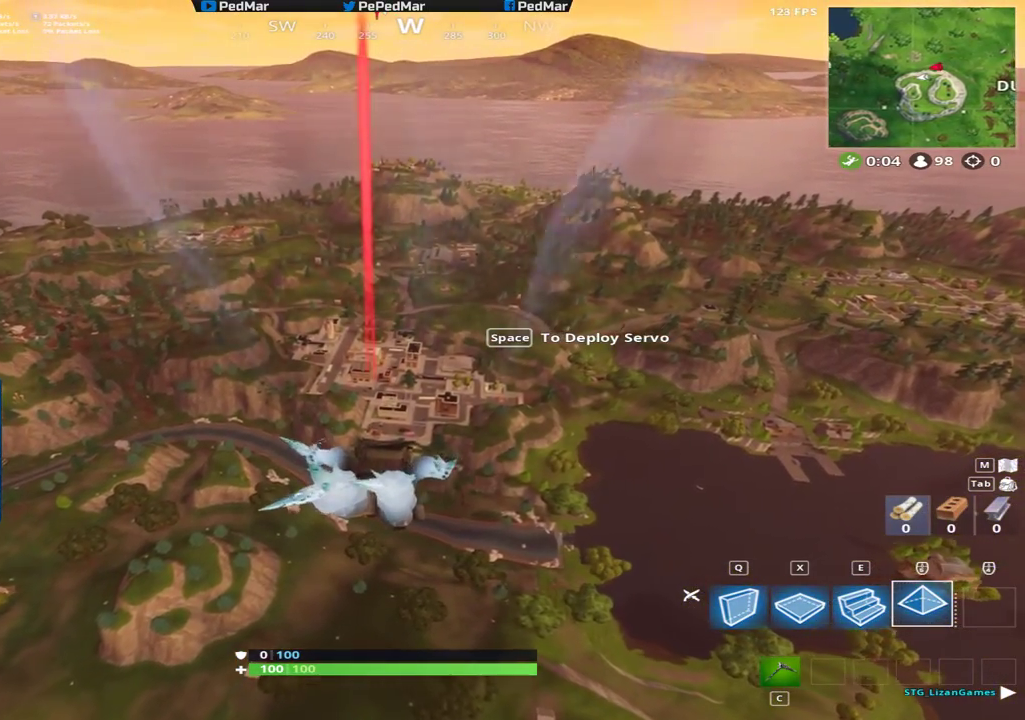
{"keys": ["w"], "mouse": [], "events": []}
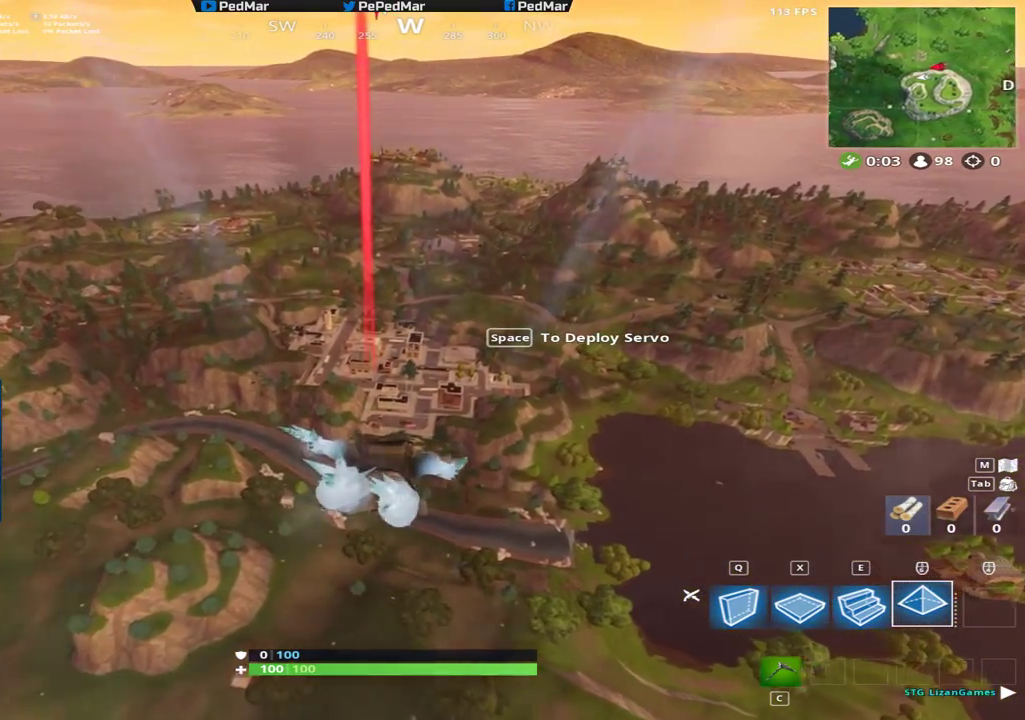
{"keys": ["w"], "mouse": [], "events": []}
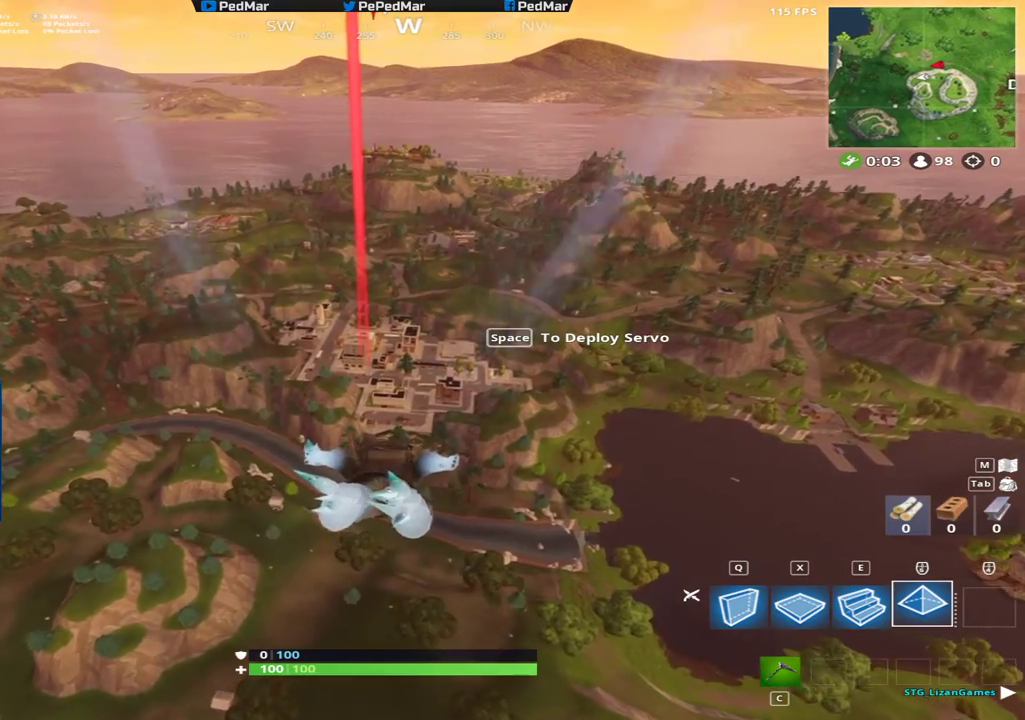
{"keys": ["w"], "mouse": [], "events": []}
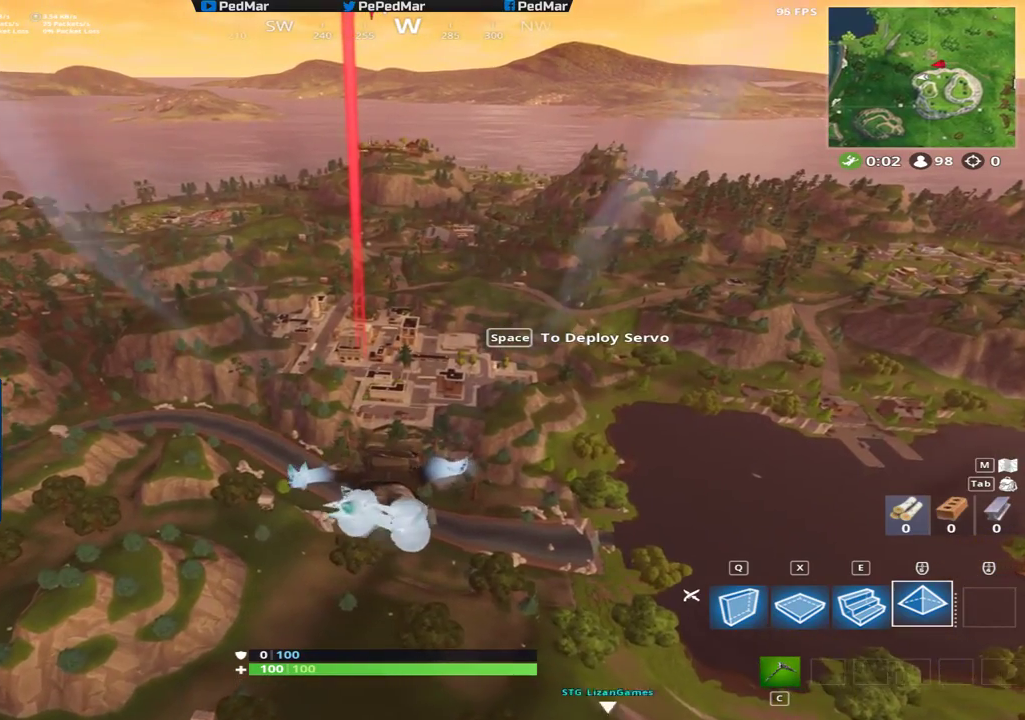
{"keys": ["w"], "mouse": [], "events": []}
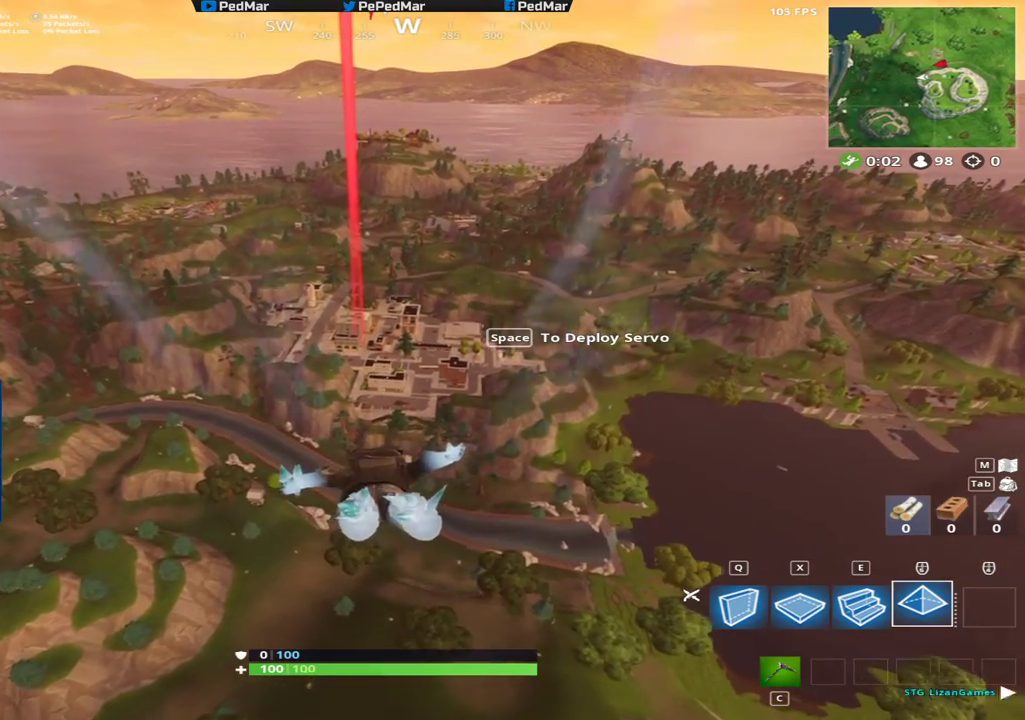
{"keys": ["w"], "mouse": [], "events": []}
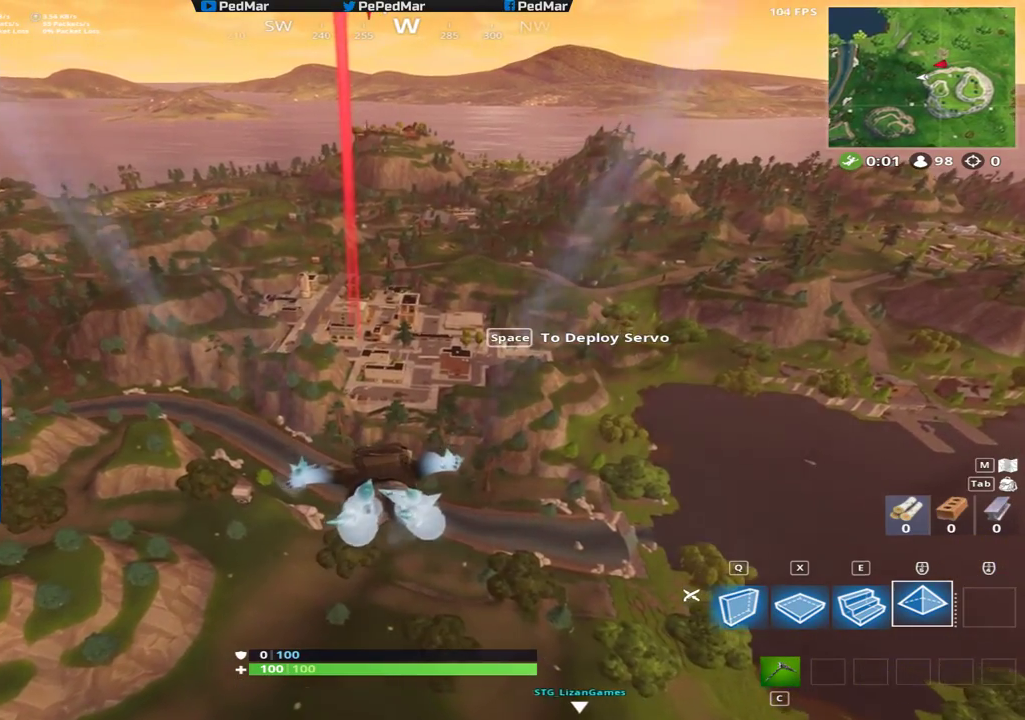
{"keys": ["w"], "mouse": [], "events": []}
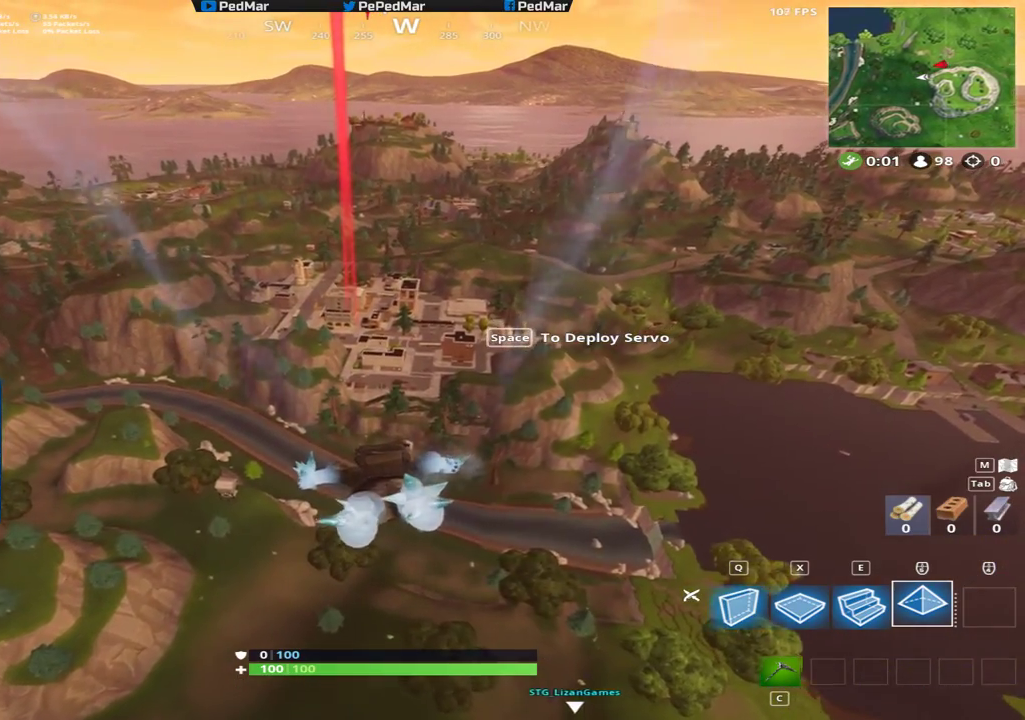
{"keys": ["w"], "mouse": [], "events": []}
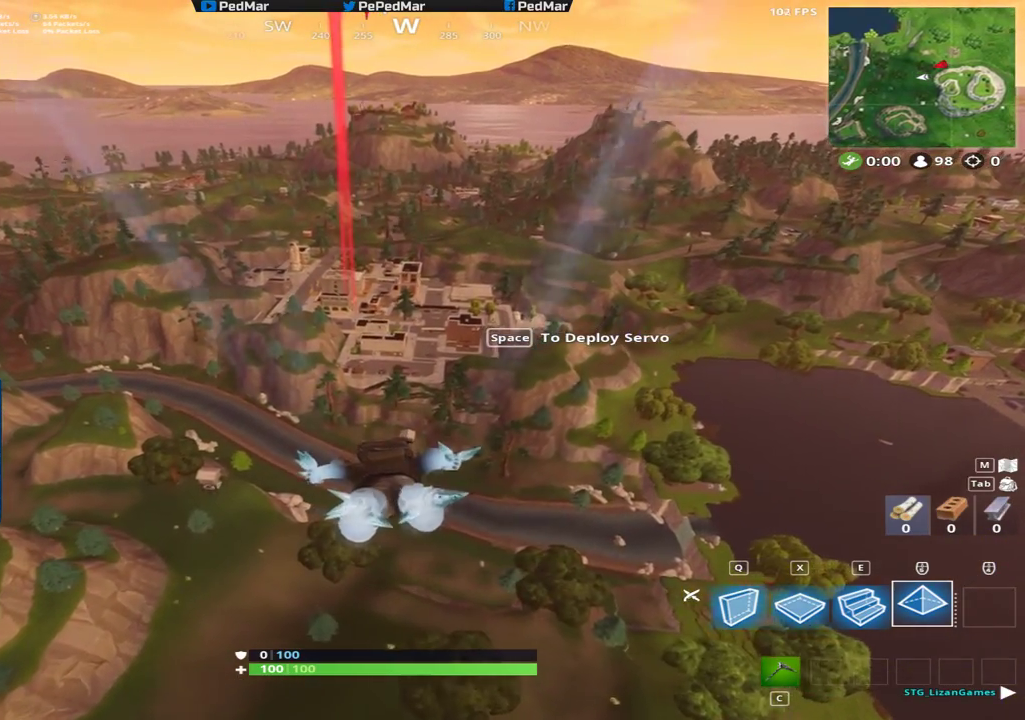
{"keys": ["w"], "mouse": [], "events": []}
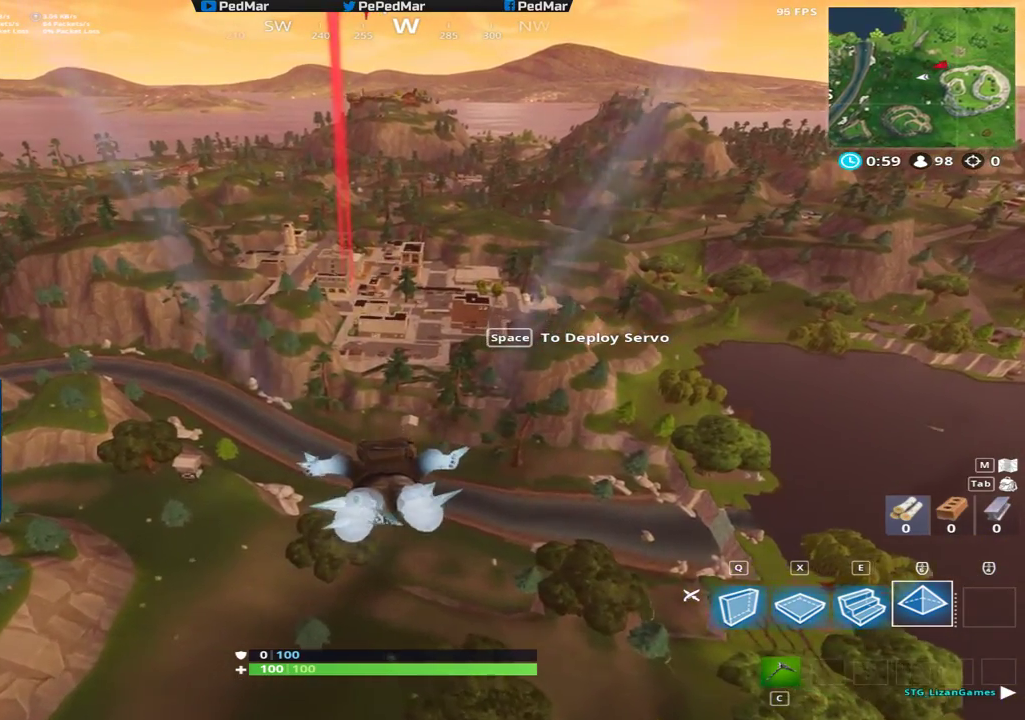
{"keys": ["w"], "mouse": [], "events": []}
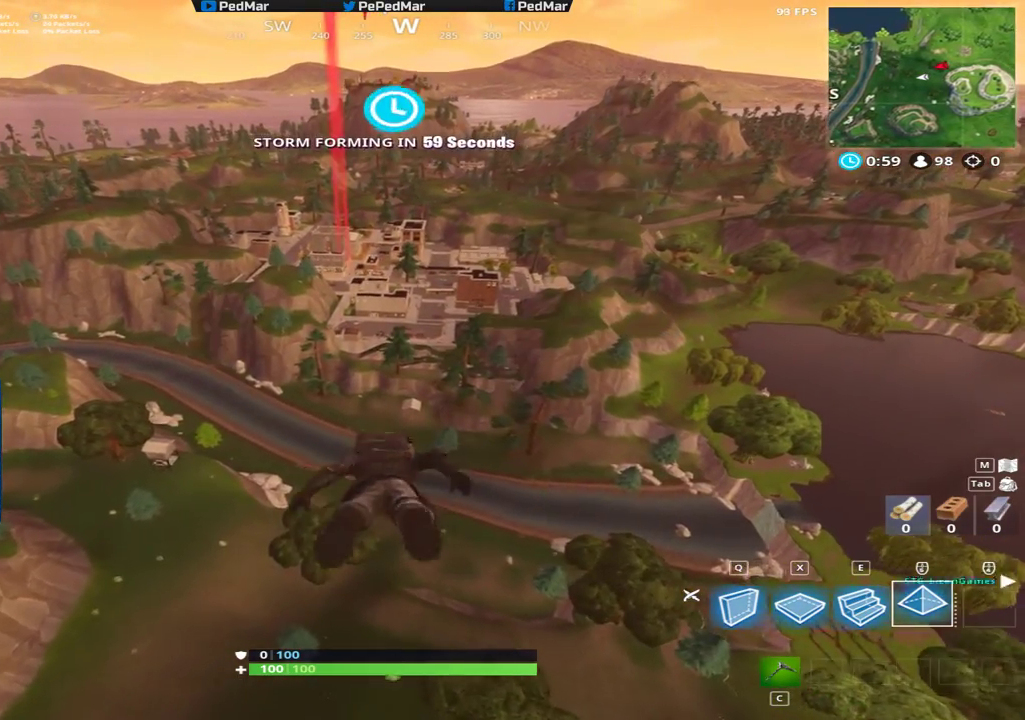
{"keys": ["w"], "mouse": [], "events": []}
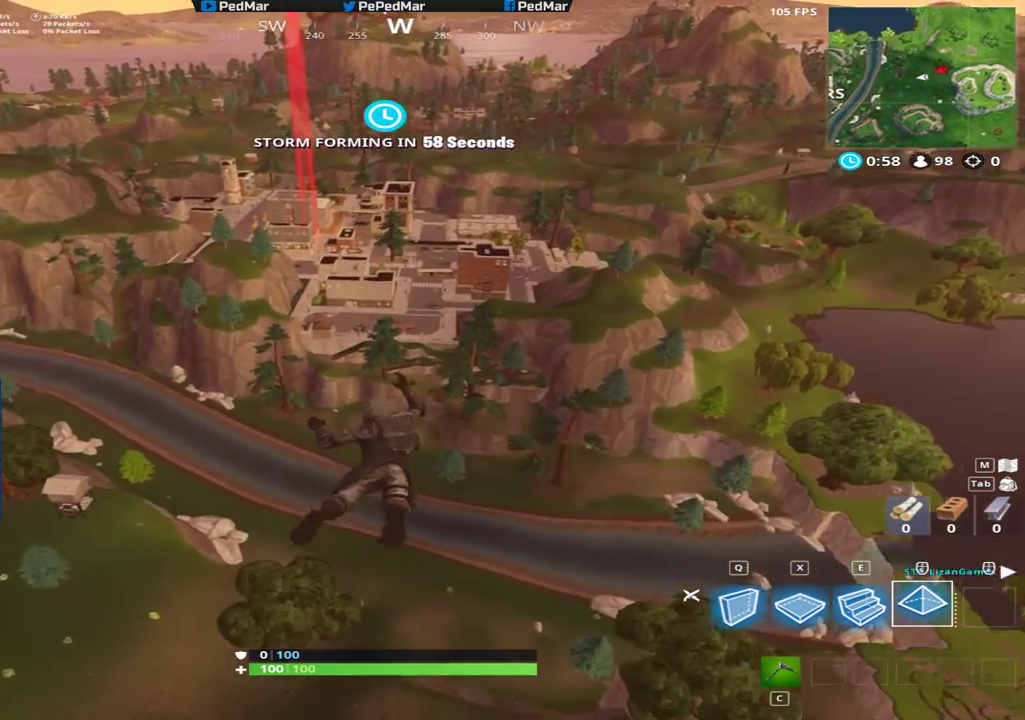
{"keys": ["w"], "mouse": [], "events": []}
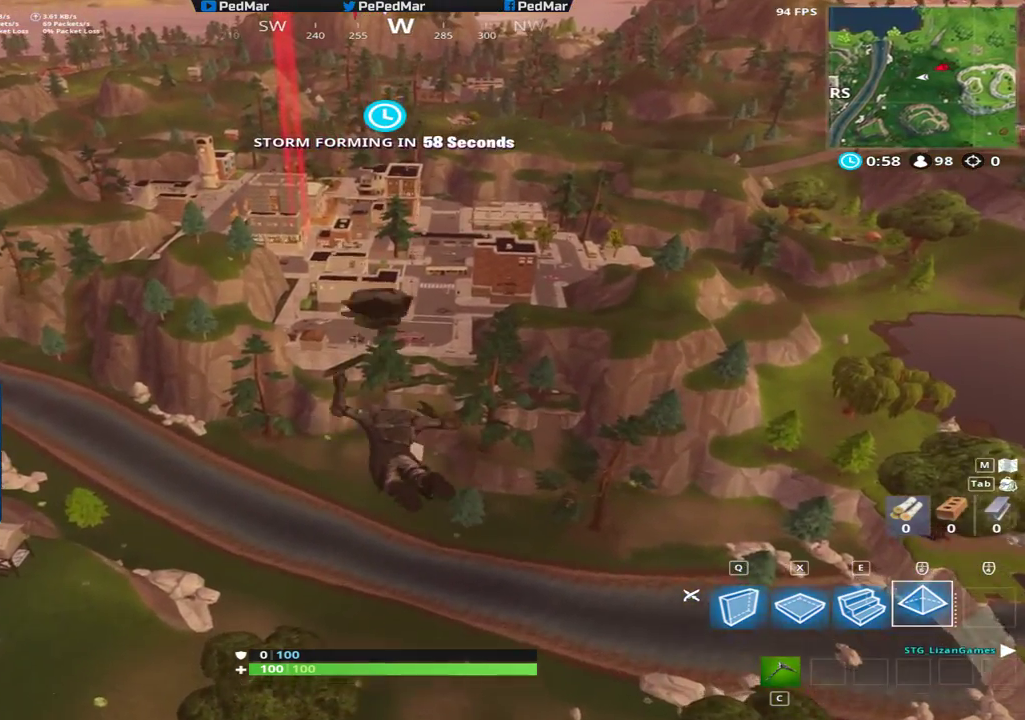
{"keys": ["w"], "mouse": [], "events": []}
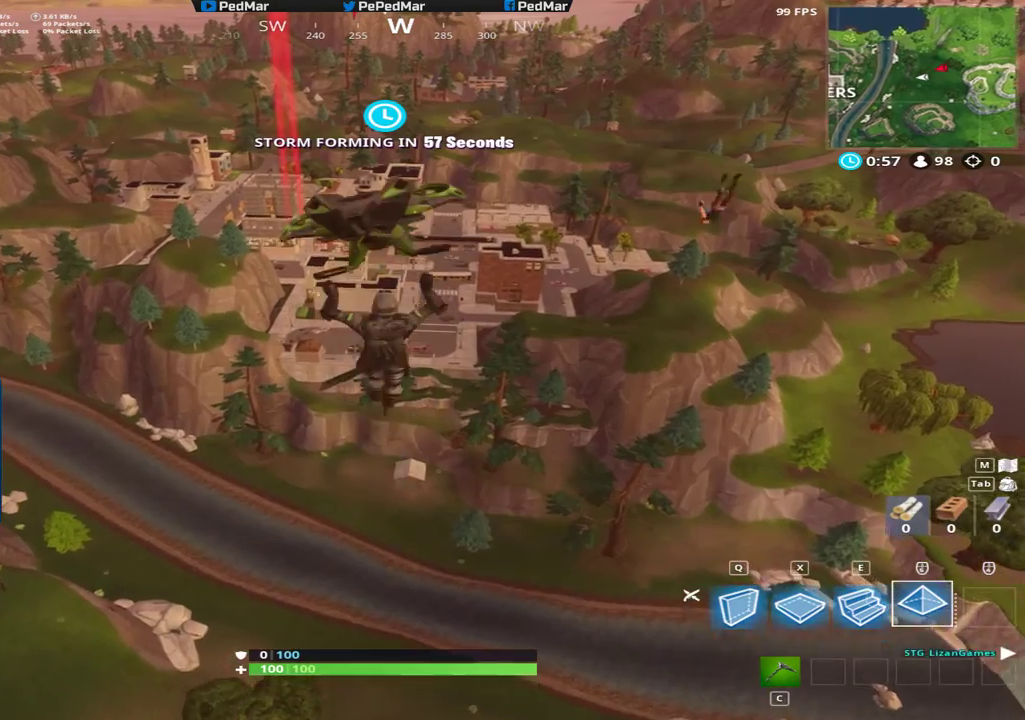
{"keys": ["w"], "mouse": [], "events": []}
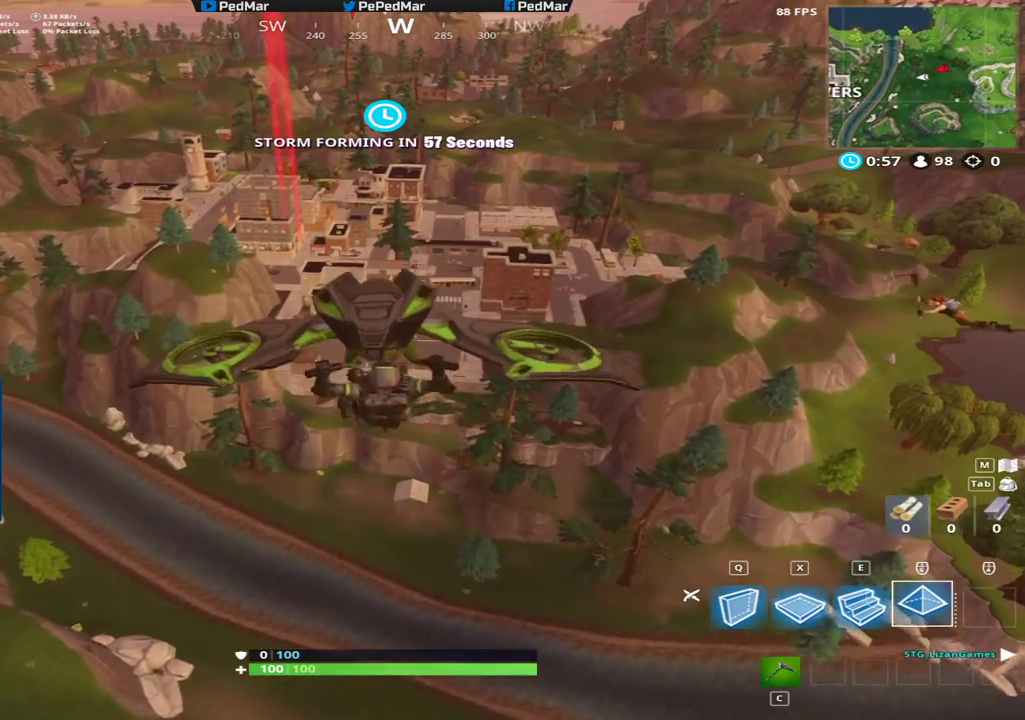
{"keys": ["w"], "mouse": [], "events": []}
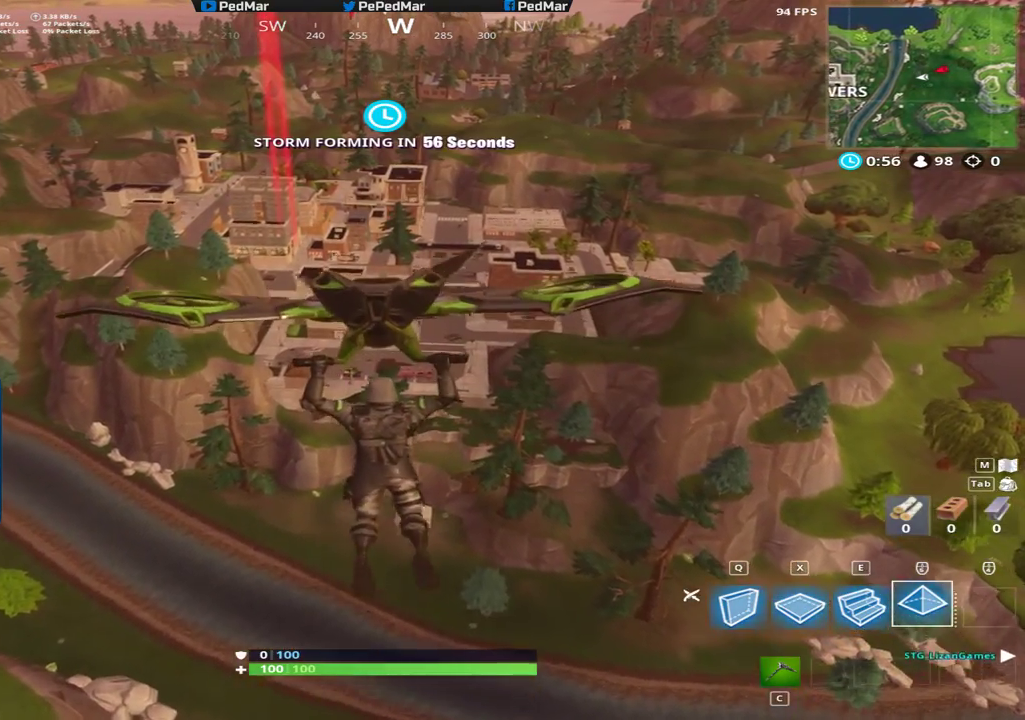
{"keys": ["w"], "mouse": [], "events": [[17, "a", "down"], [200, "a", "up"]]}
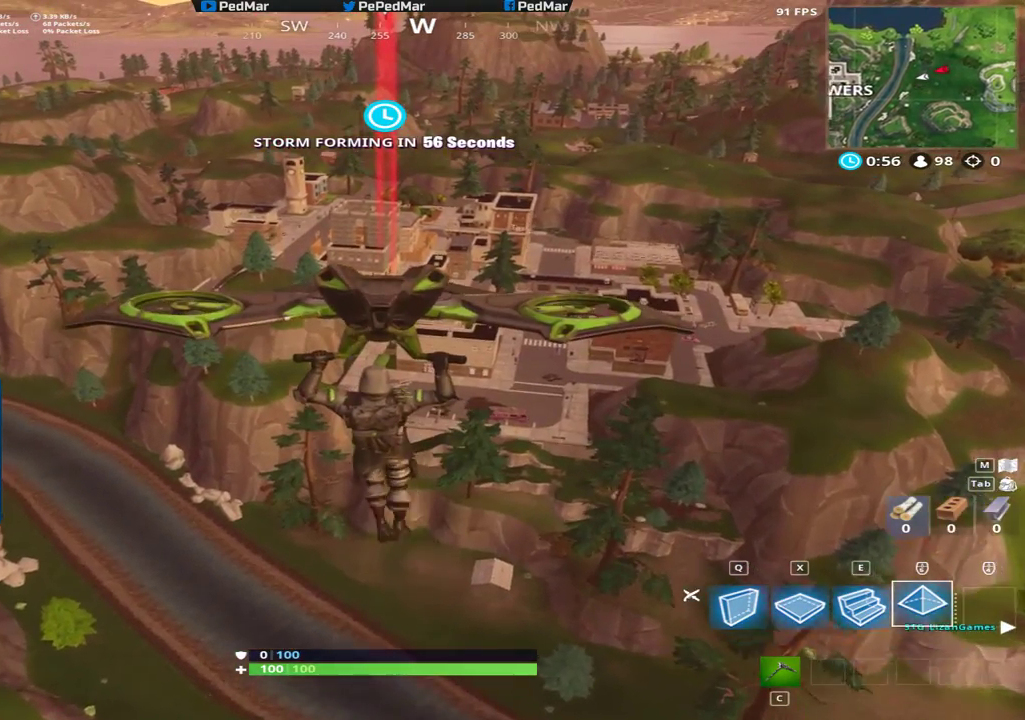
{"keys": ["w"], "mouse": [], "events": []}
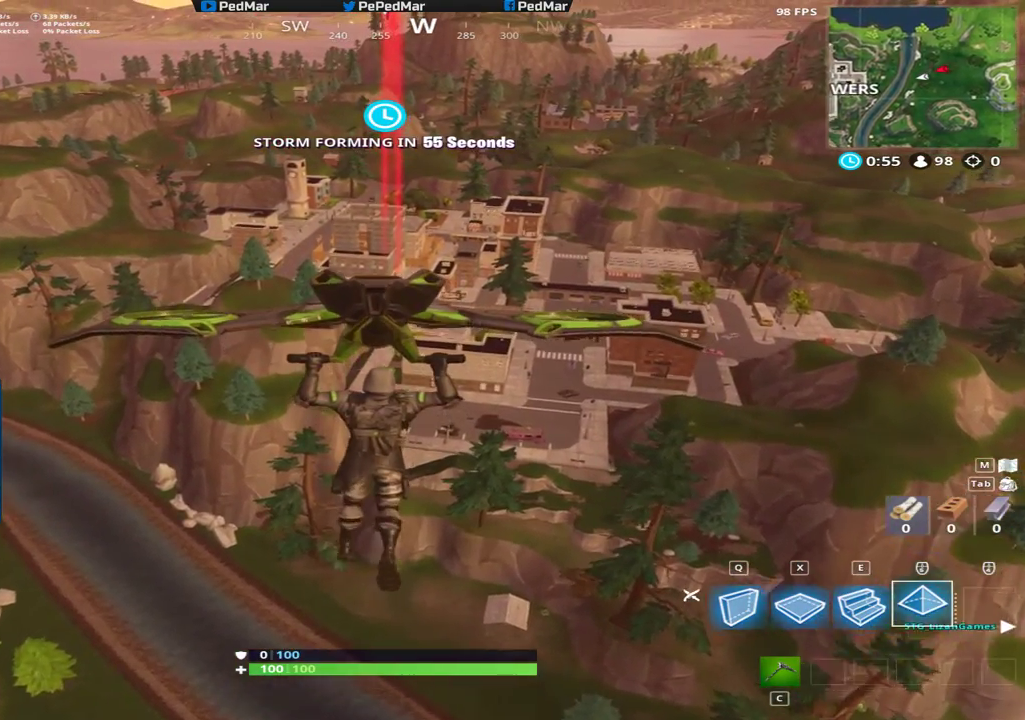
{"keys": ["w"], "mouse": ["wheel"], "events": [[450, "mouse_wheel", "down"]]}